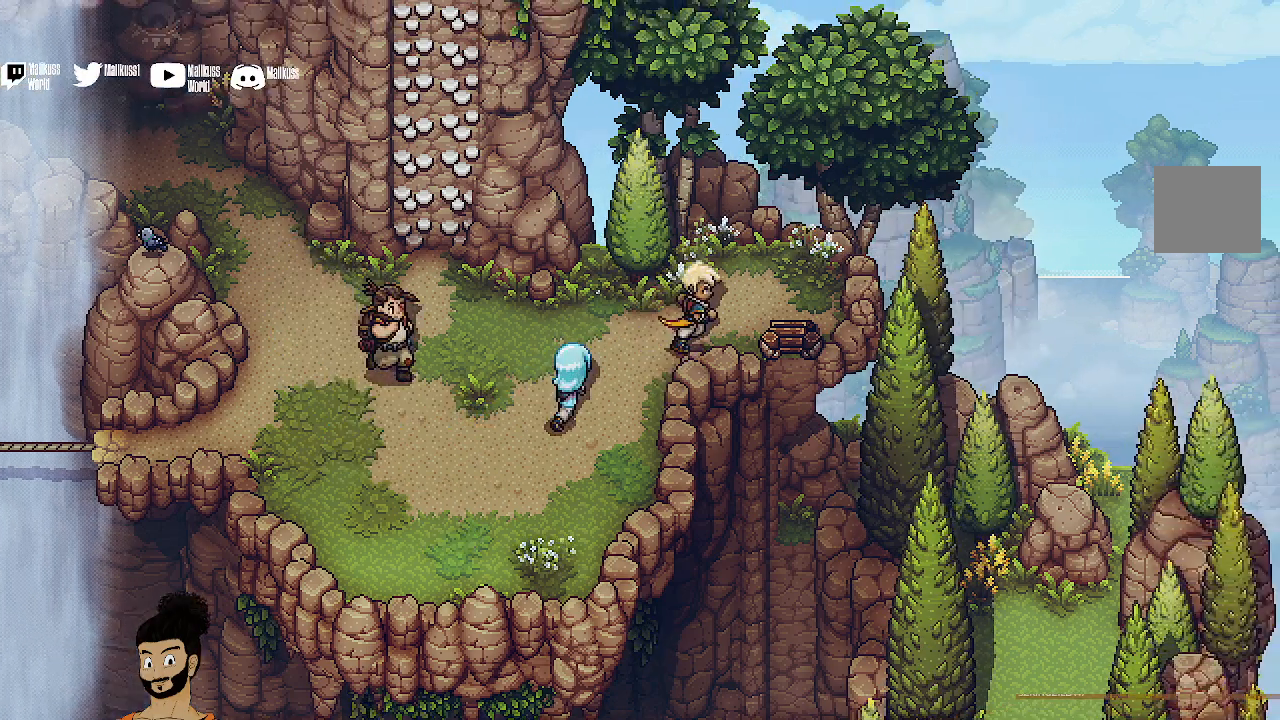
Gameplay with a controller (Xbox layout); each line is a JSON object with the inputs held at the frame after it. "events" lists button and stick changes between this image and that frame as [ms after this image, input, new state], when the widget could be followed in between. Not read: right_stick.
{"buttons": [], "left_stick": "down", "events": [[267, "left_stick", "down-right"], [300, "A", "down"], [367, "left_stick", "down"], [400, "A", "up"]]}
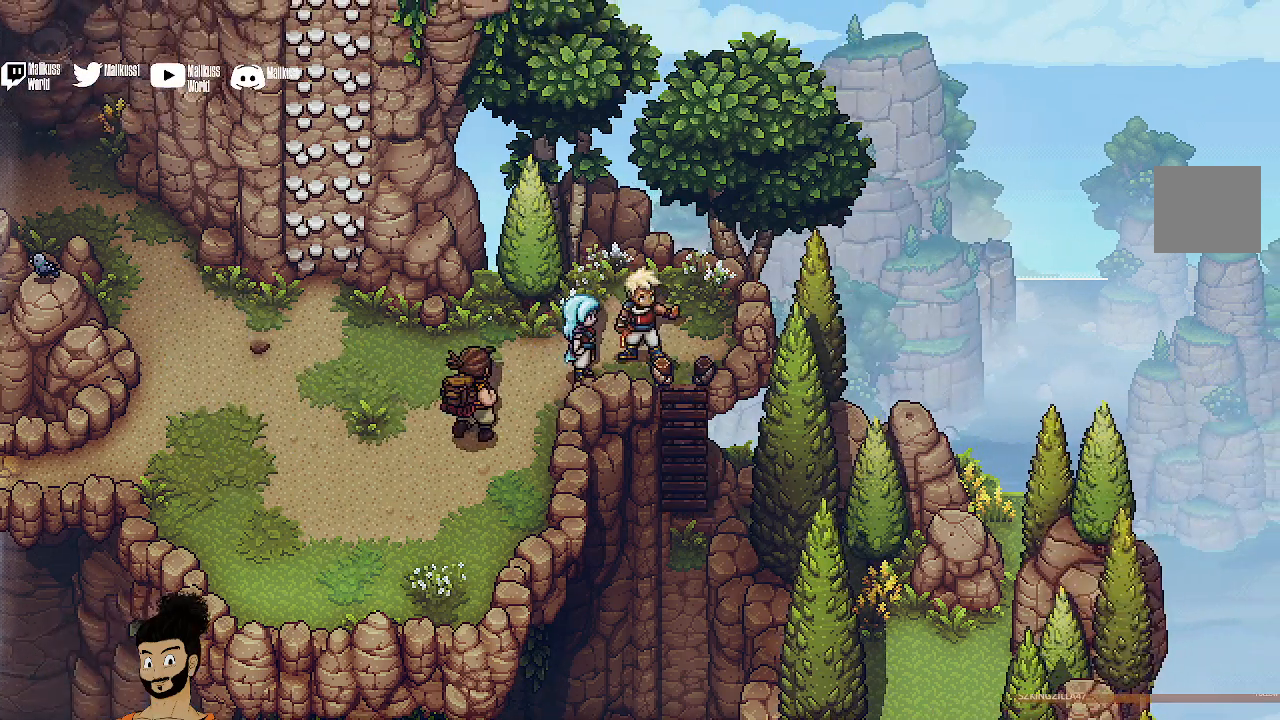
{"buttons": [], "left_stick": "left", "events": [[33, "left_stick", "left"]]}
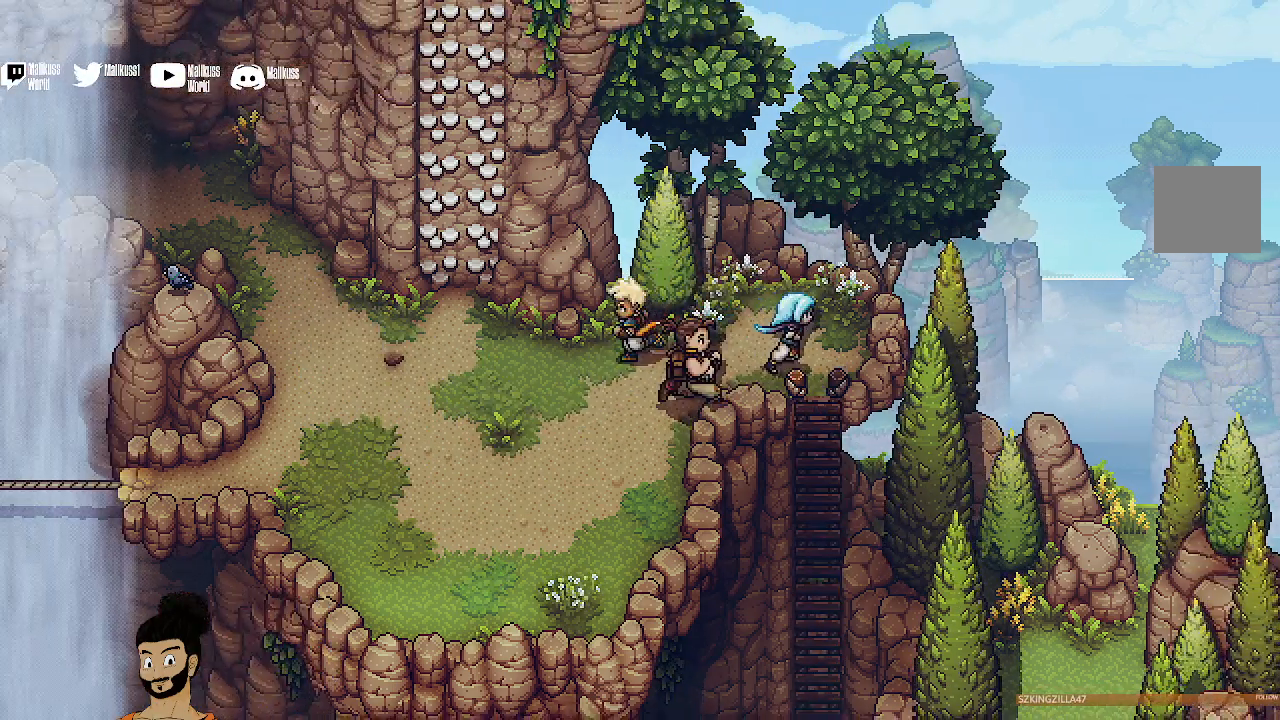
{"buttons": [], "left_stick": "up", "events": [[500, "left_stick", "up"]]}
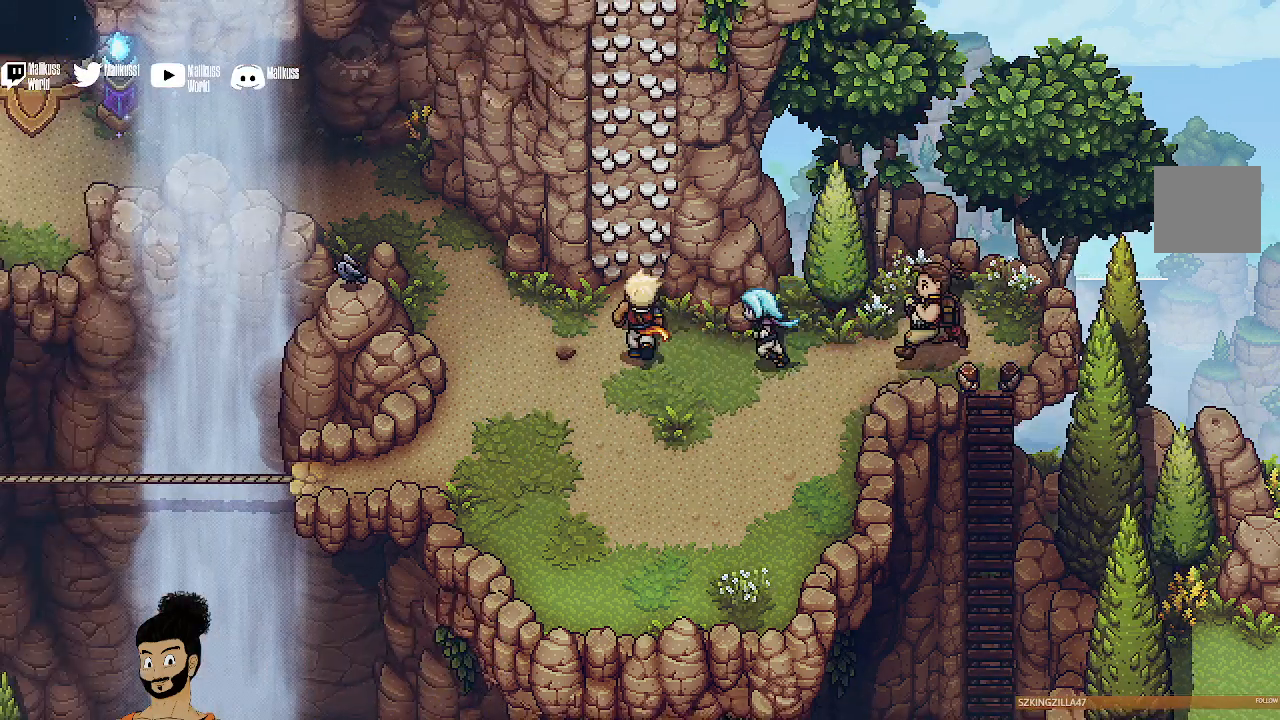
{"buttons": [], "left_stick": "up", "events": [[33, "A", "down"], [467, "A", "up"]]}
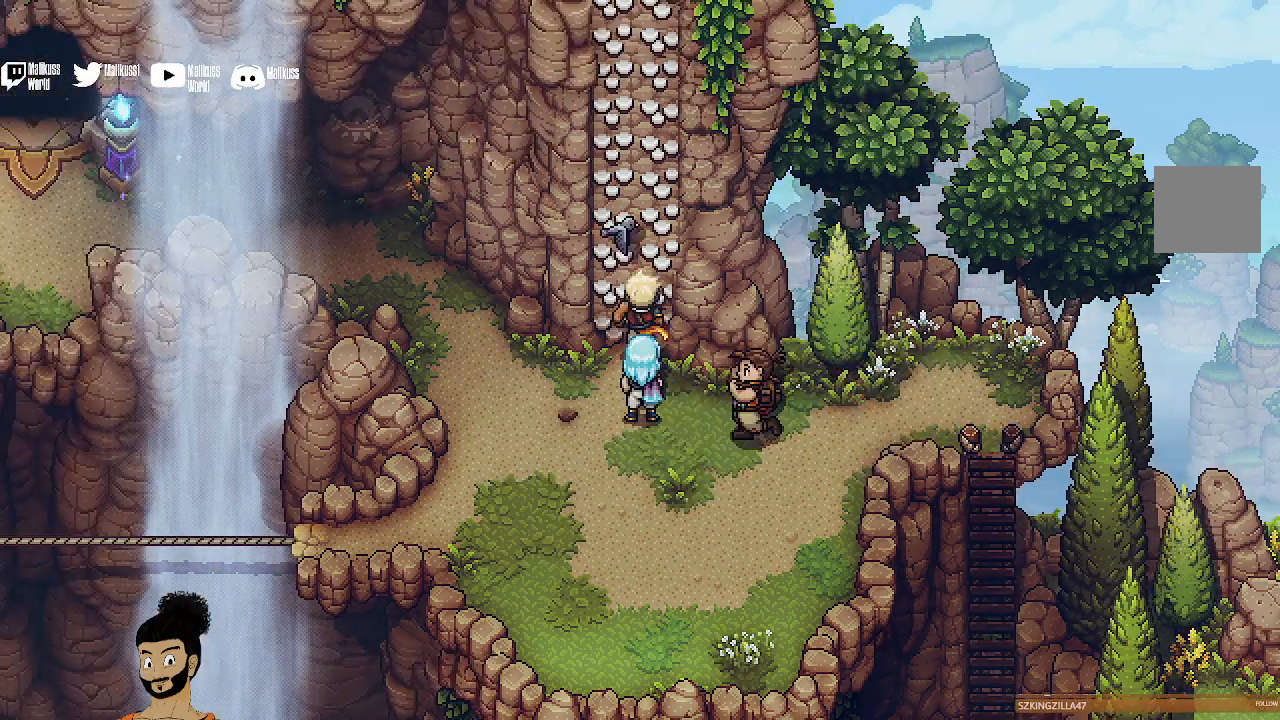
{"buttons": [], "left_stick": "up", "events": [[267, "A", "down"], [400, "A", "up"]]}
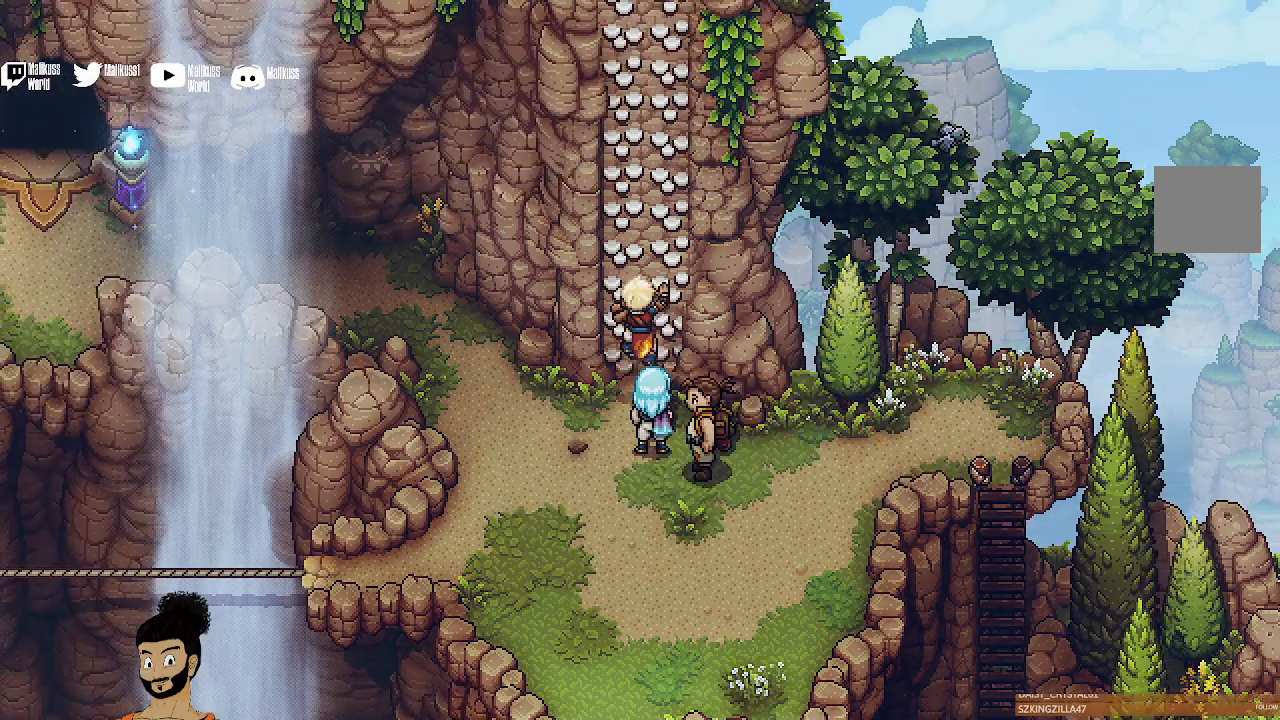
{"buttons": [], "left_stick": "up", "events": []}
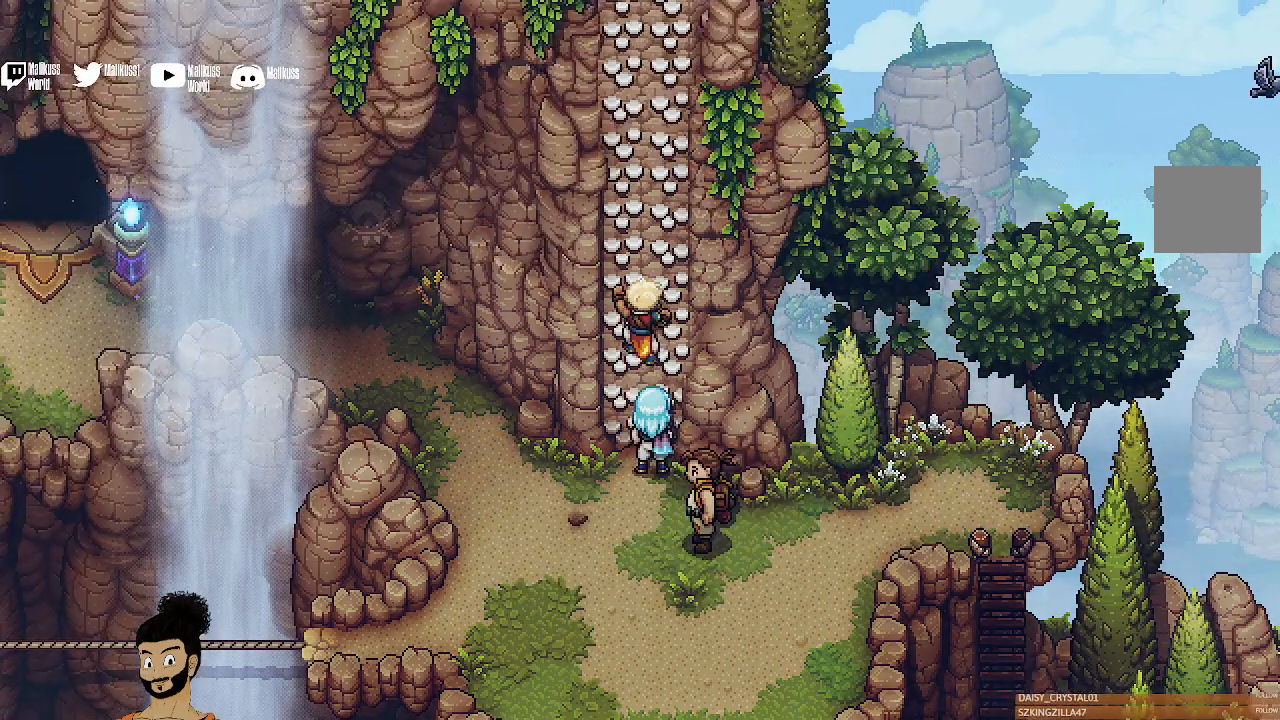
{"buttons": [], "left_stick": "up", "events": []}
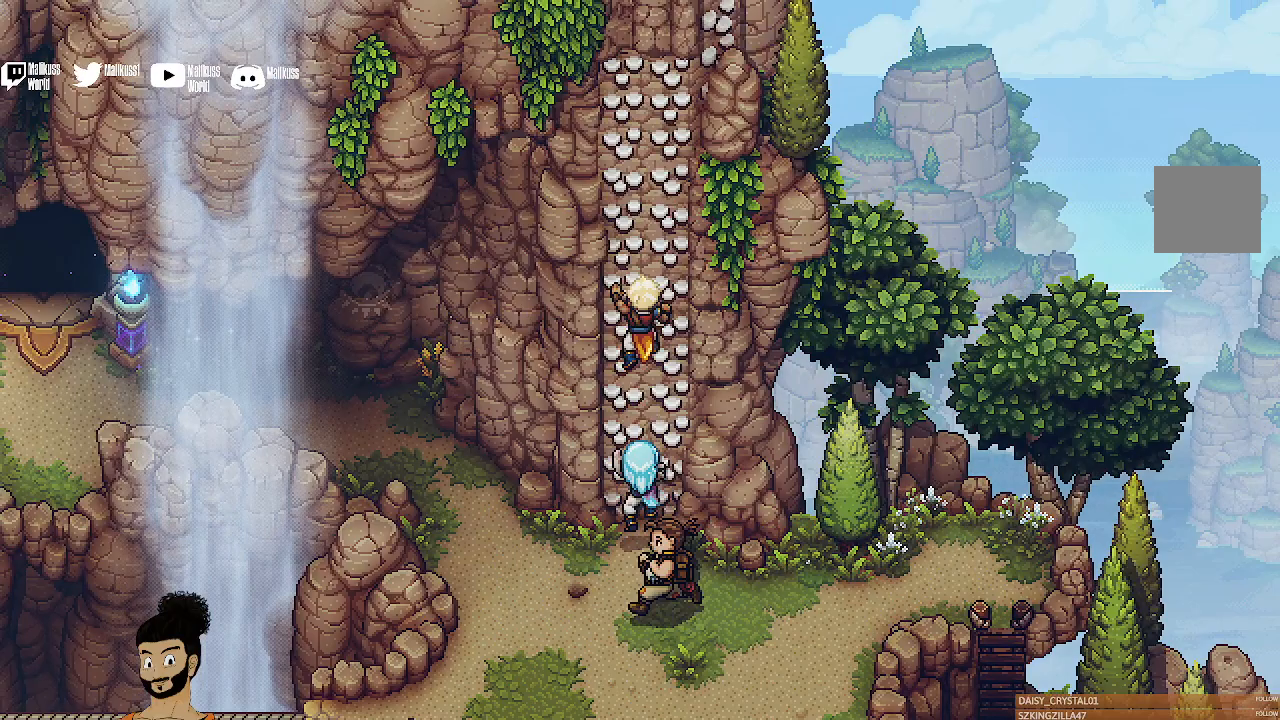
{"buttons": [], "left_stick": "up", "events": []}
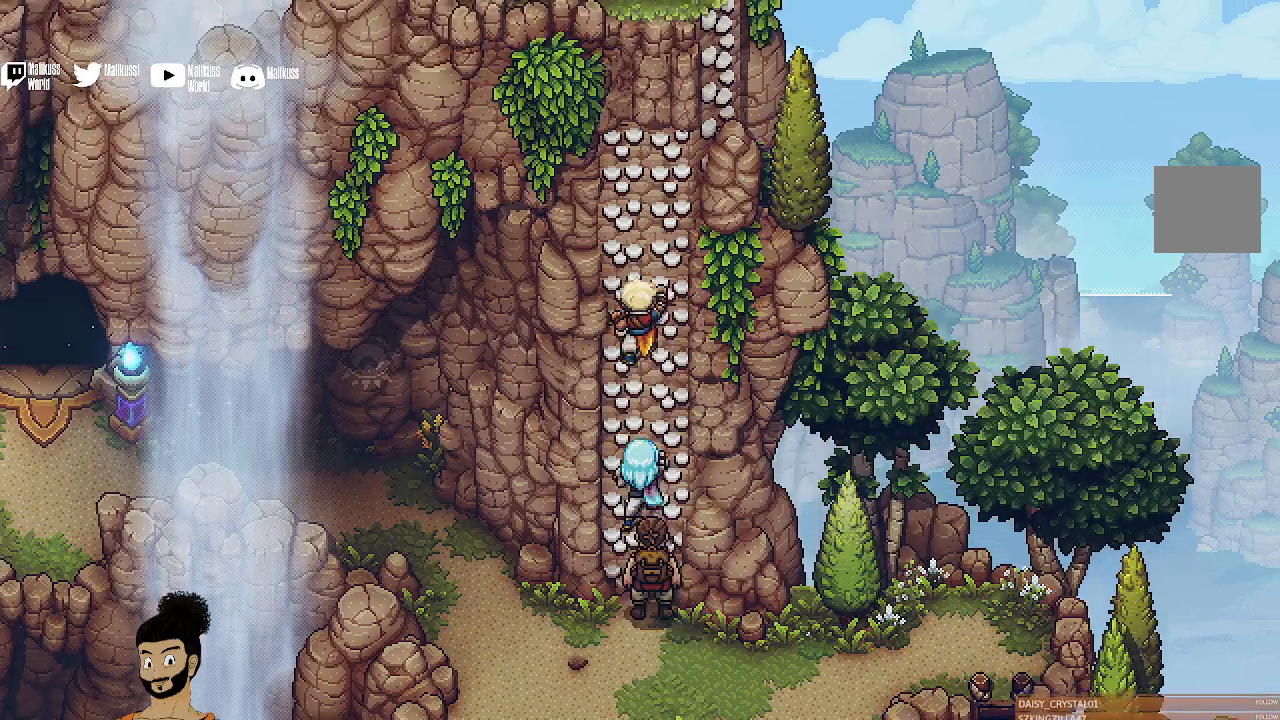
{"buttons": [], "left_stick": "up", "events": []}
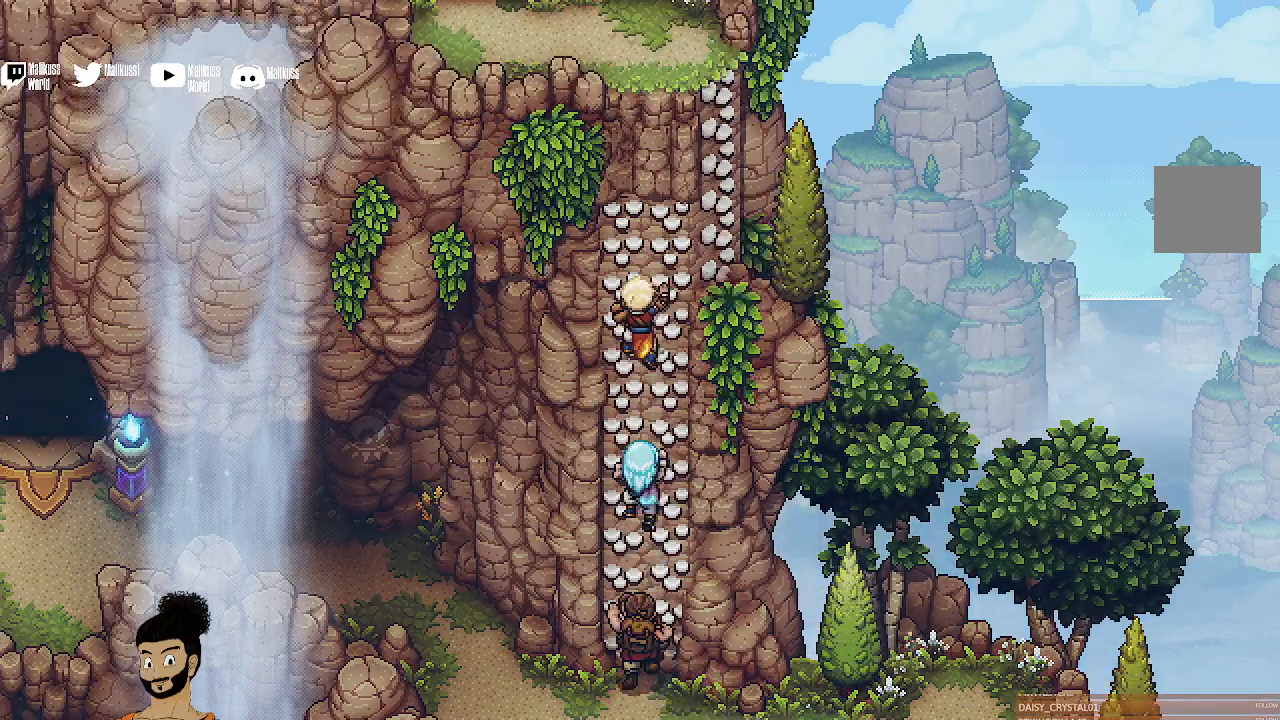
{"buttons": [], "left_stick": "up", "events": []}
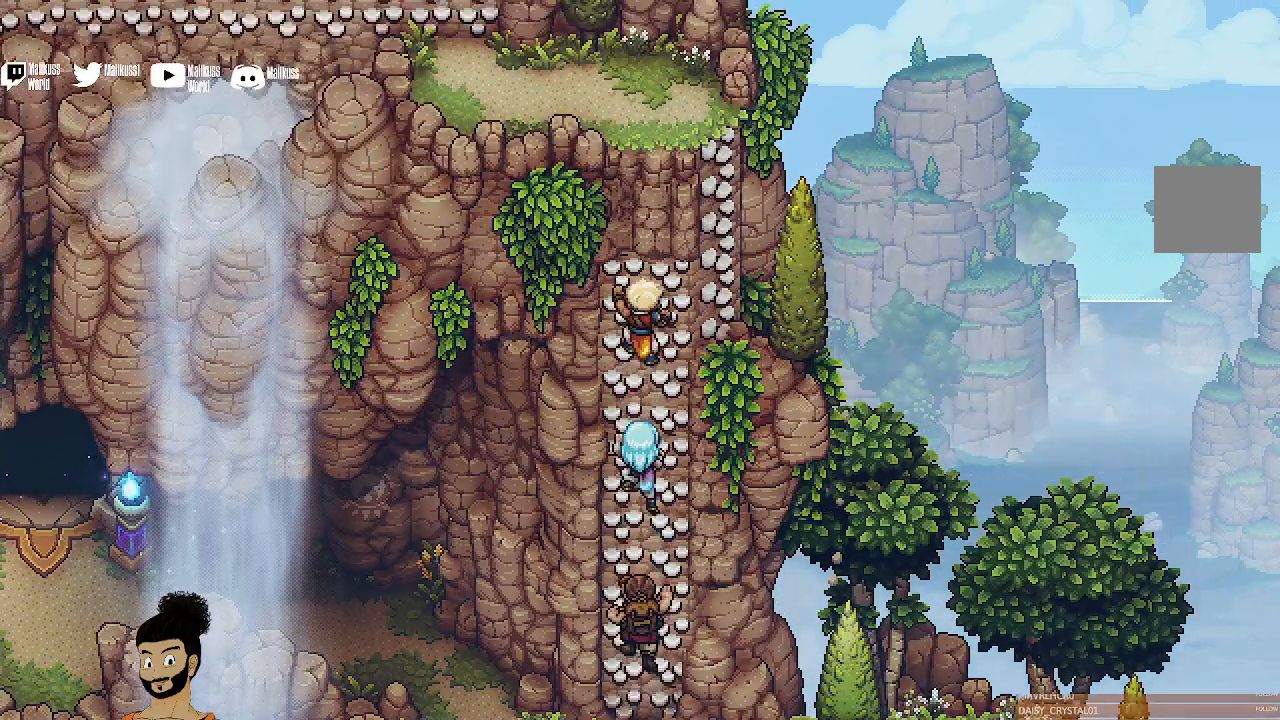
{"buttons": [], "left_stick": "up-right", "events": [[367, "left_stick", "up-right"]]}
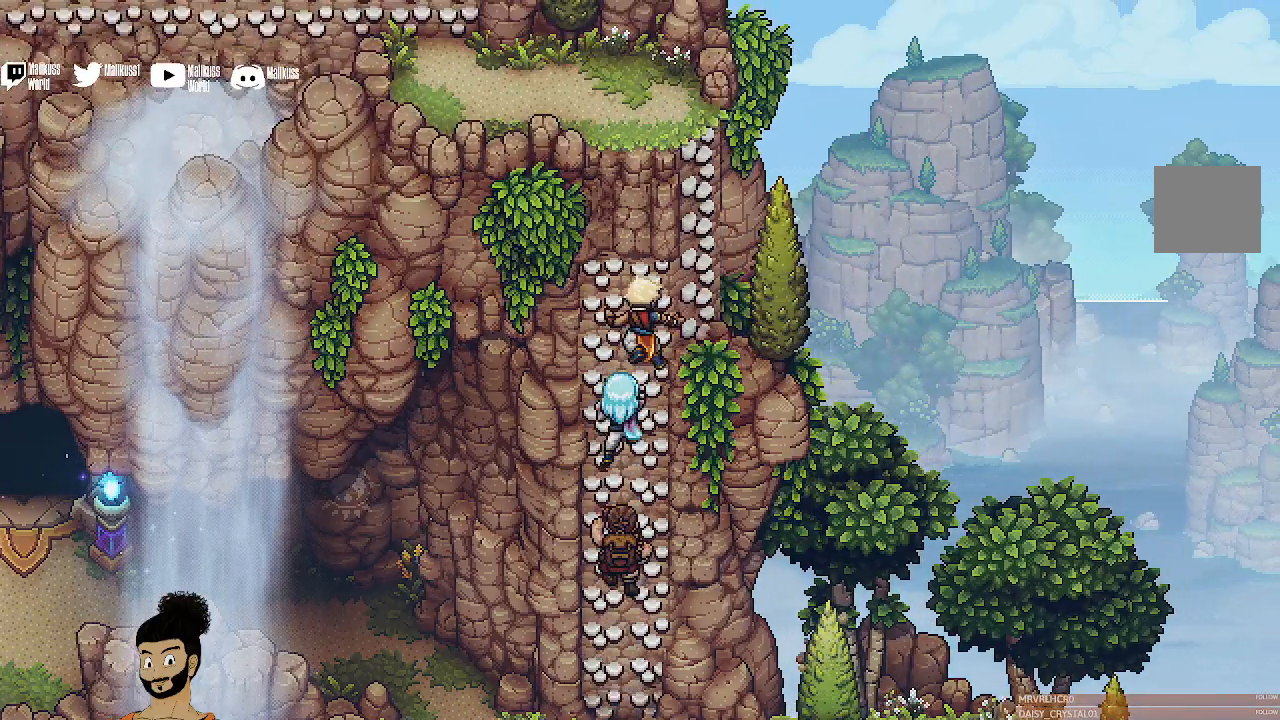
{"buttons": [], "left_stick": "up", "events": [[300, "left_stick", "up"]]}
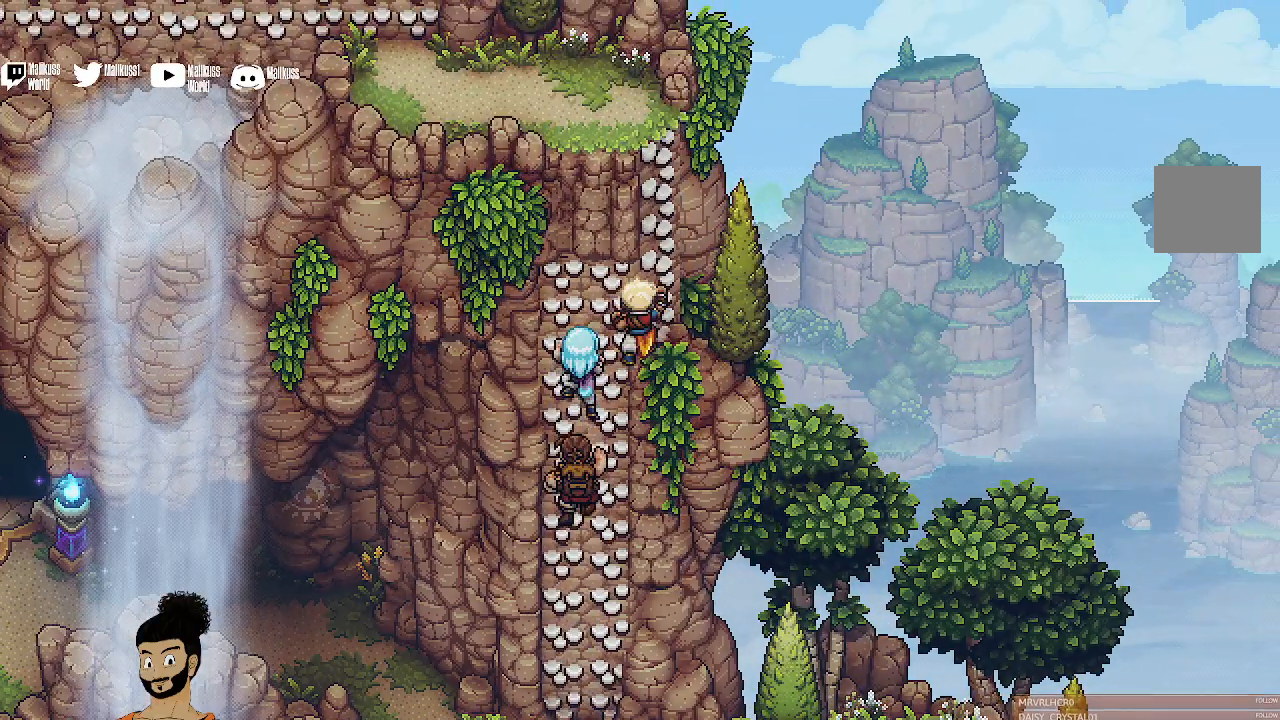
{"buttons": [], "left_stick": "up", "events": [[133, "left_stick", "up-right"], [500, "left_stick", "up"]]}
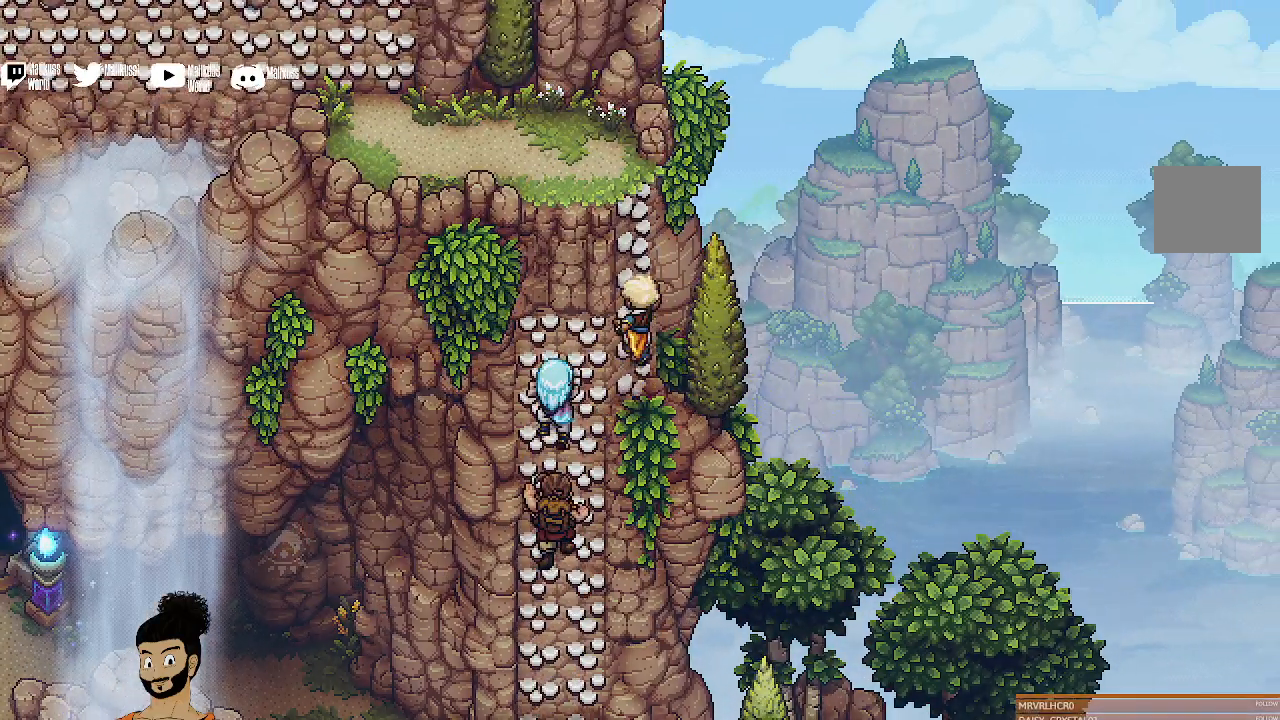
{"buttons": [], "left_stick": "up", "events": []}
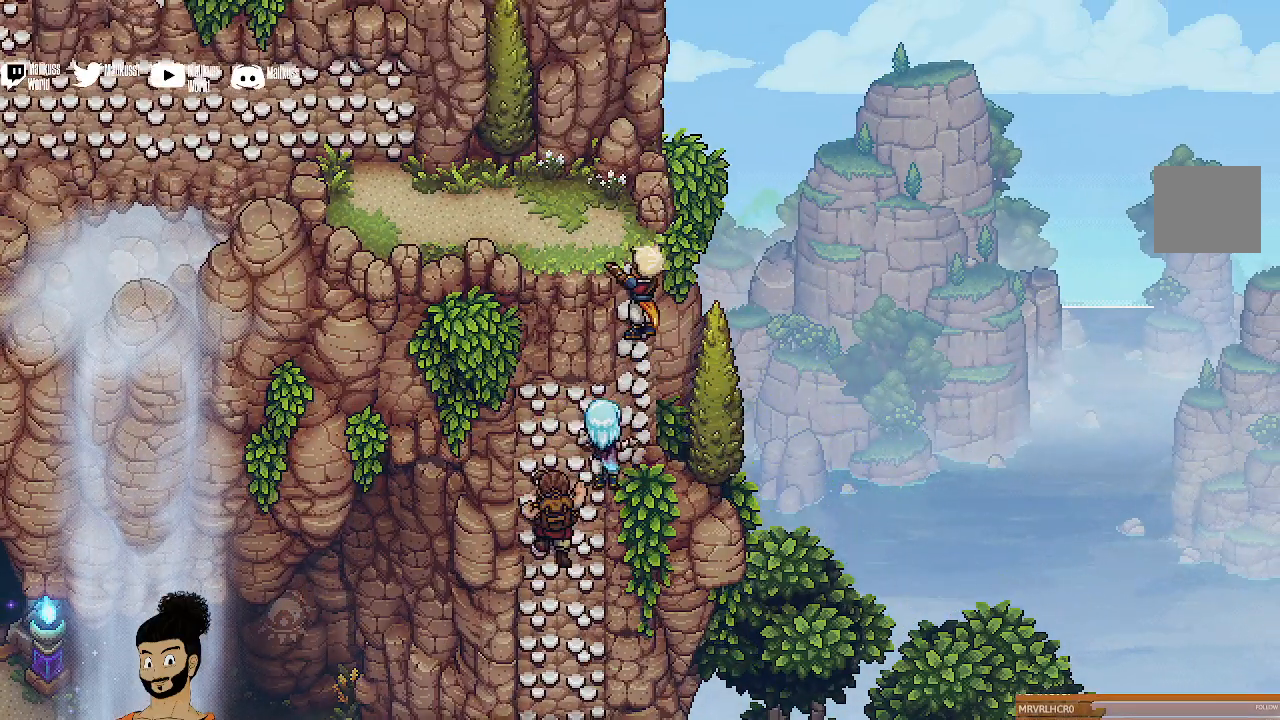
{"buttons": [], "left_stick": "up-left", "events": [[433, "left_stick", "up-left"]]}
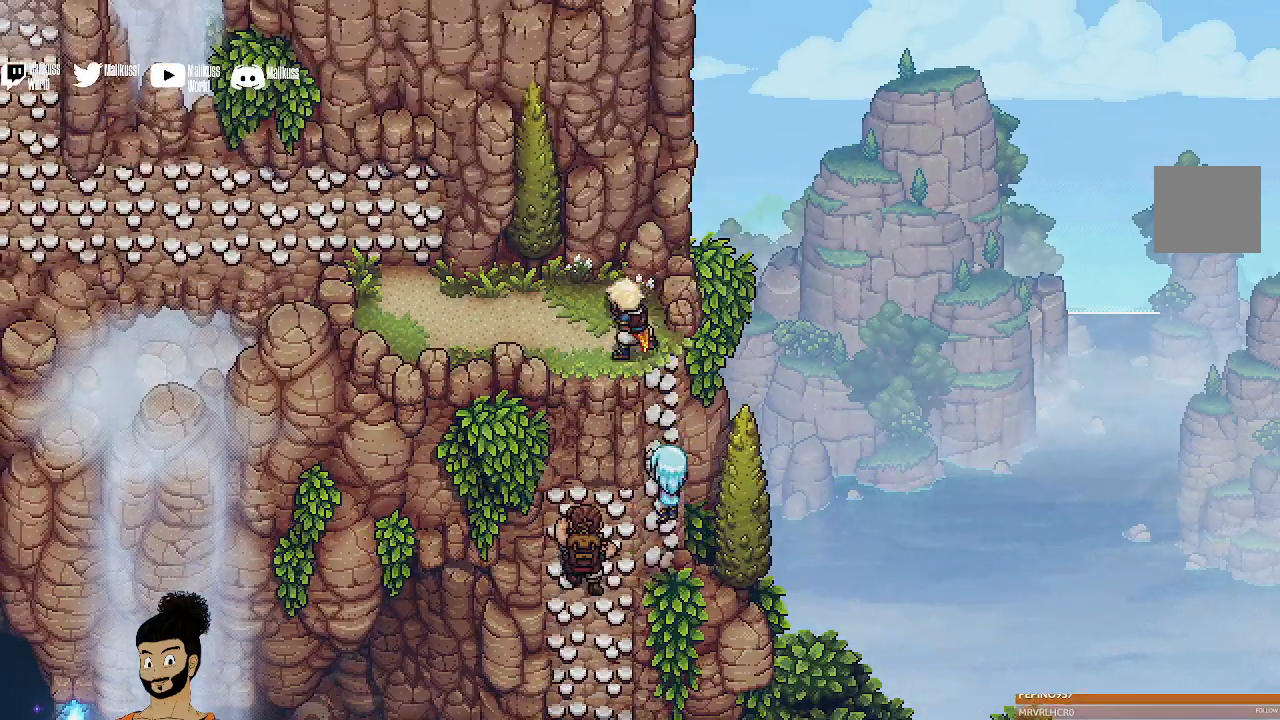
{"buttons": [], "left_stick": "up-left", "events": []}
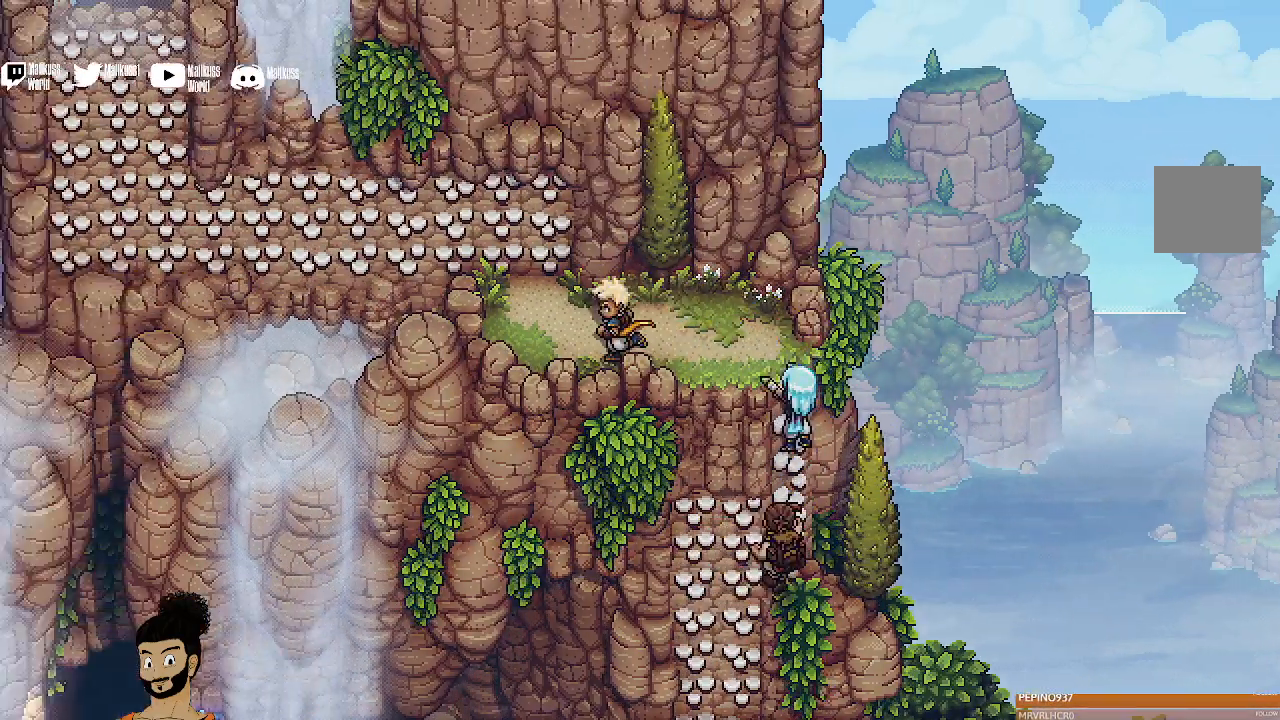
{"buttons": [], "left_stick": "up-left", "events": [[300, "A", "down"], [500, "A", "up"]]}
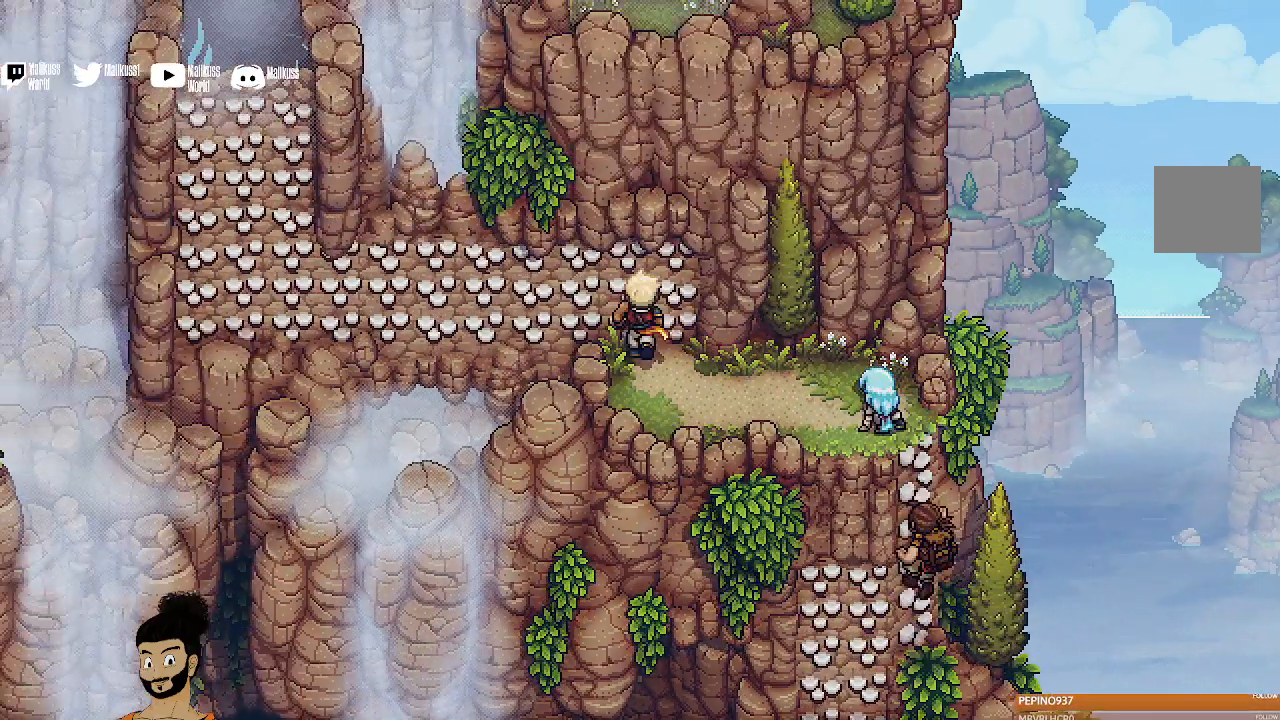
{"buttons": ["A"], "left_stick": "up-left", "events": [[400, "A", "down"]]}
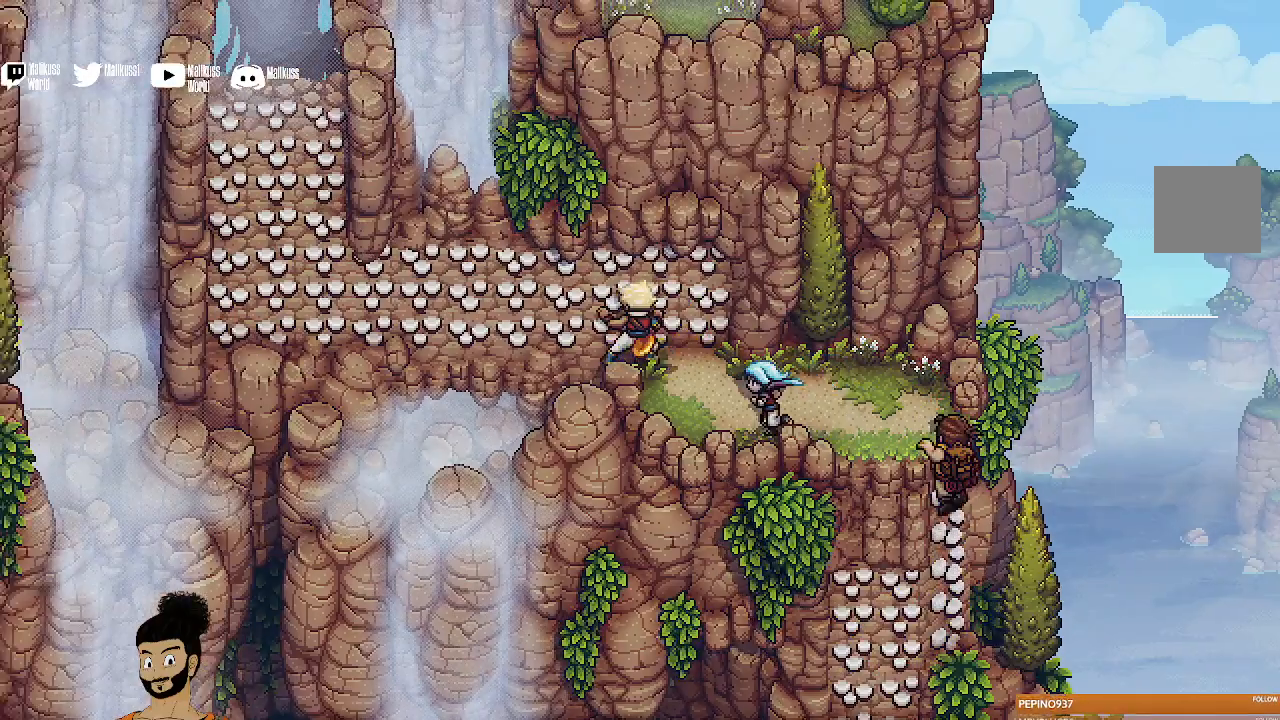
{"buttons": [], "left_stick": "up-left", "events": [[33, "A", "up"]]}
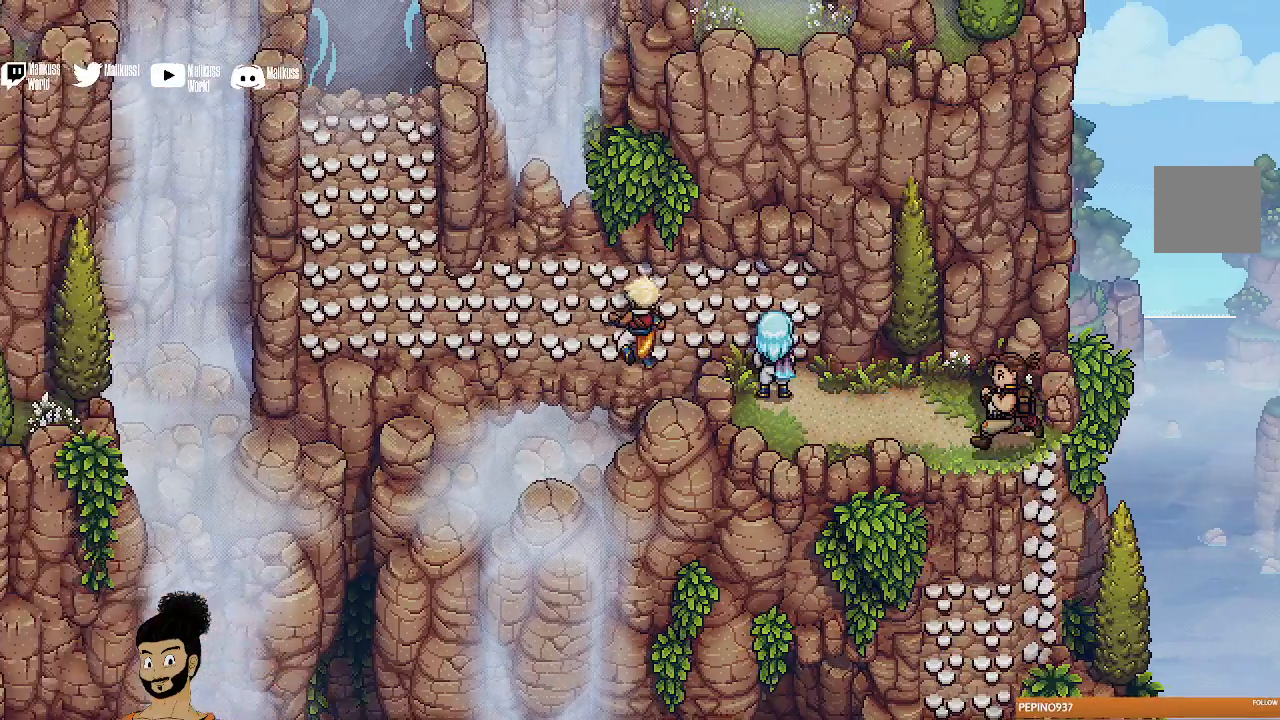
{"buttons": [], "left_stick": "up-left", "events": []}
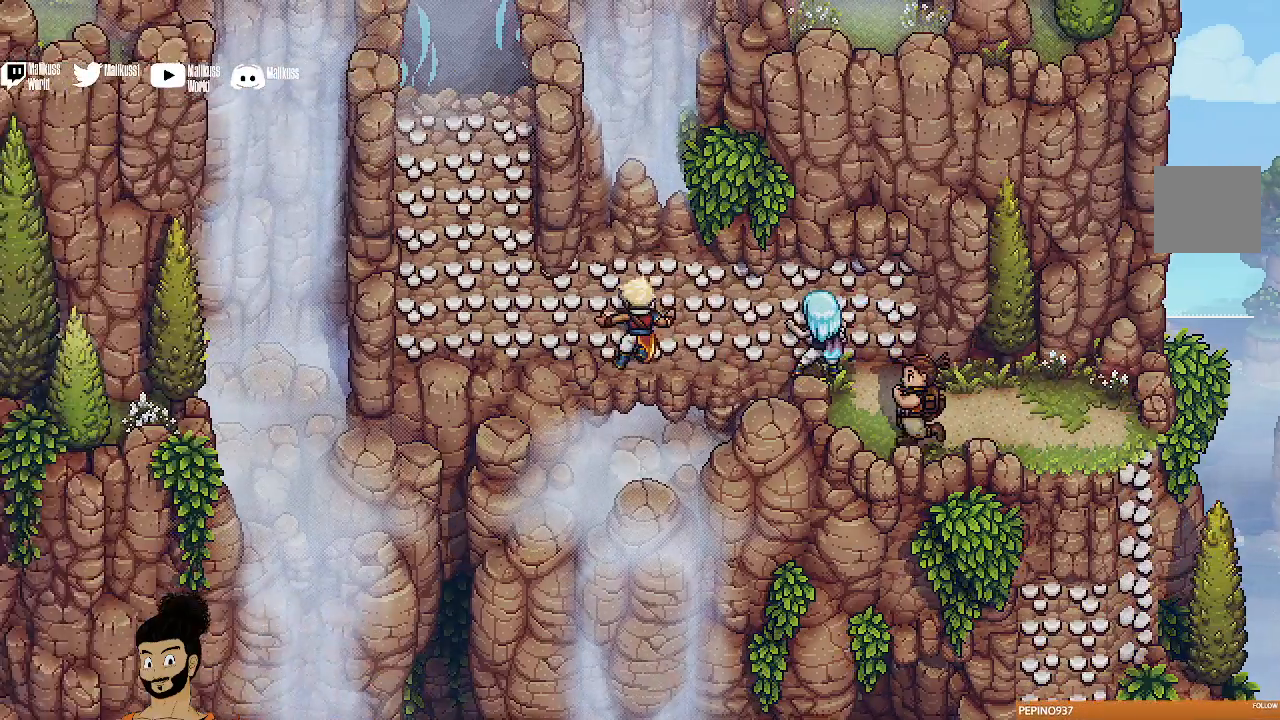
{"buttons": [], "left_stick": "up-left", "events": []}
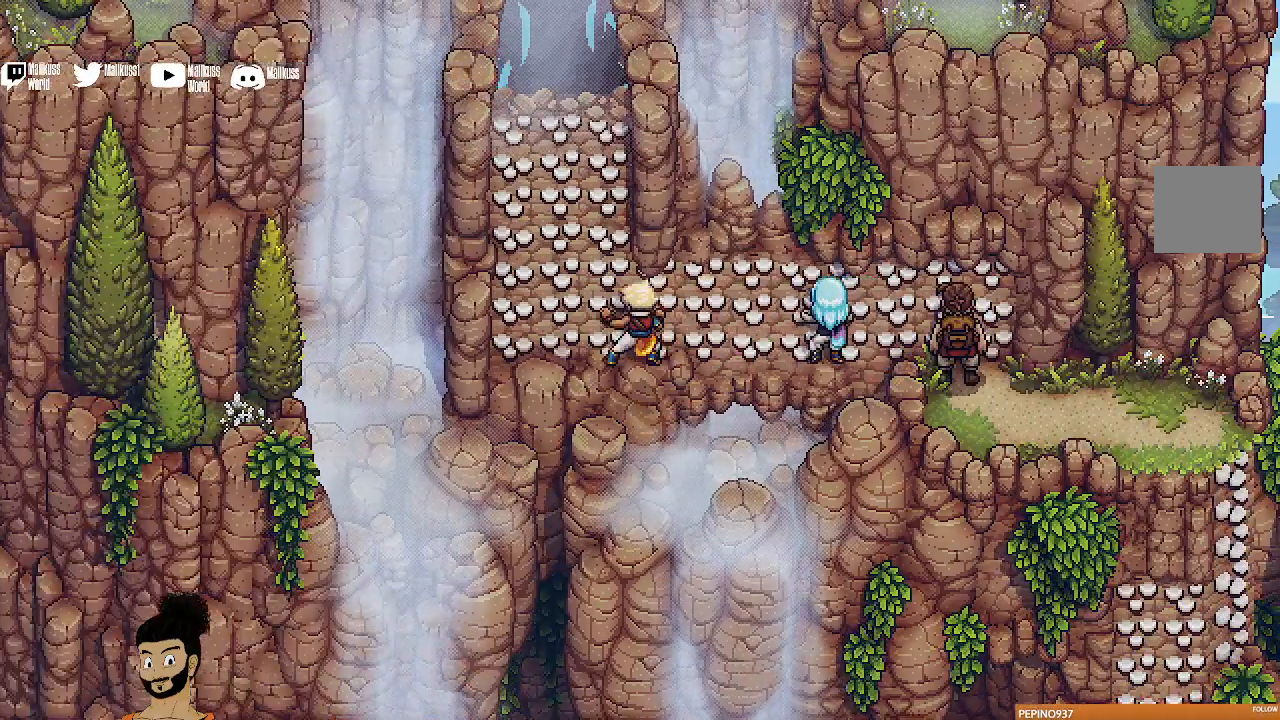
{"buttons": [], "left_stick": "up-left", "events": []}
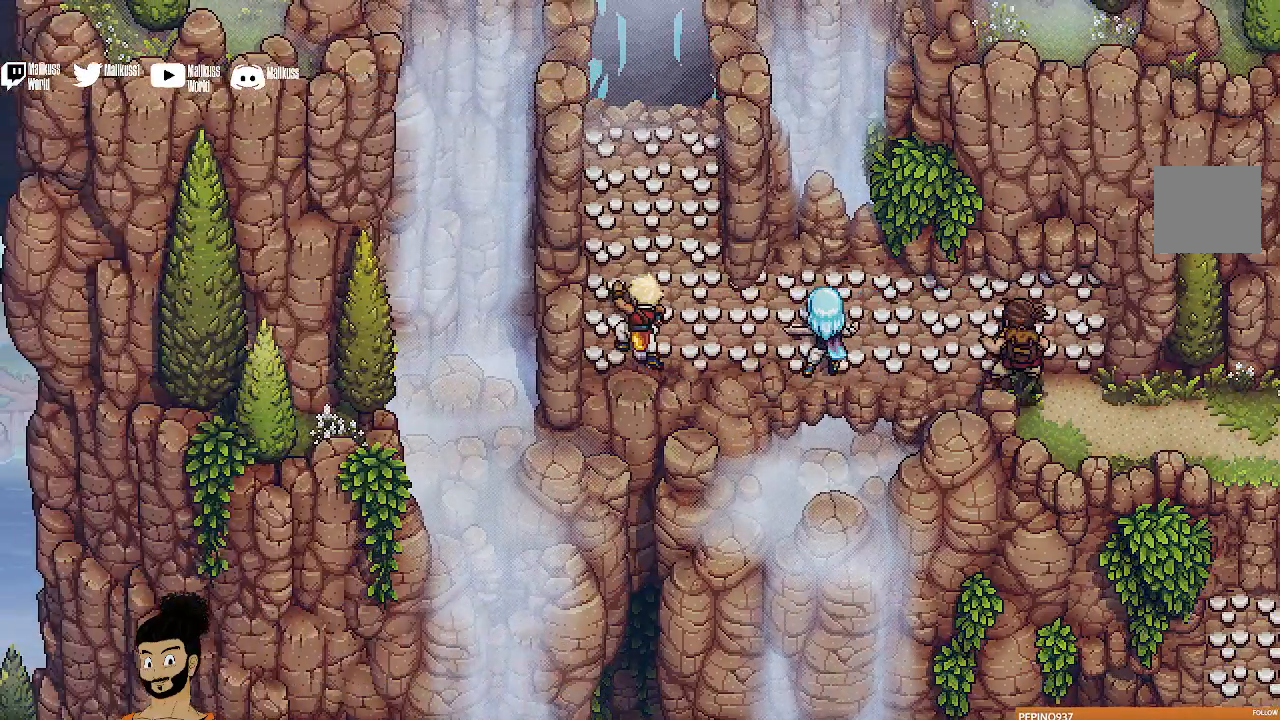
{"buttons": [], "left_stick": "up", "events": [[267, "left_stick", "up"]]}
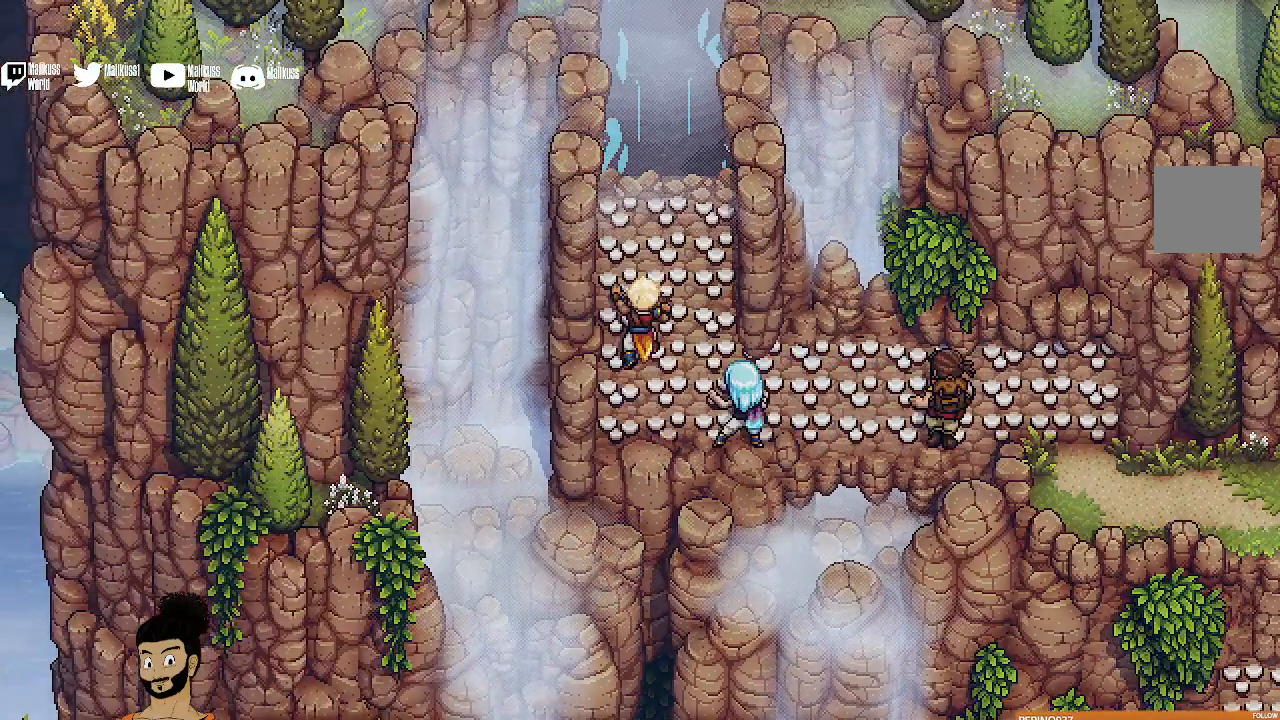
{"buttons": [], "left_stick": "up", "events": []}
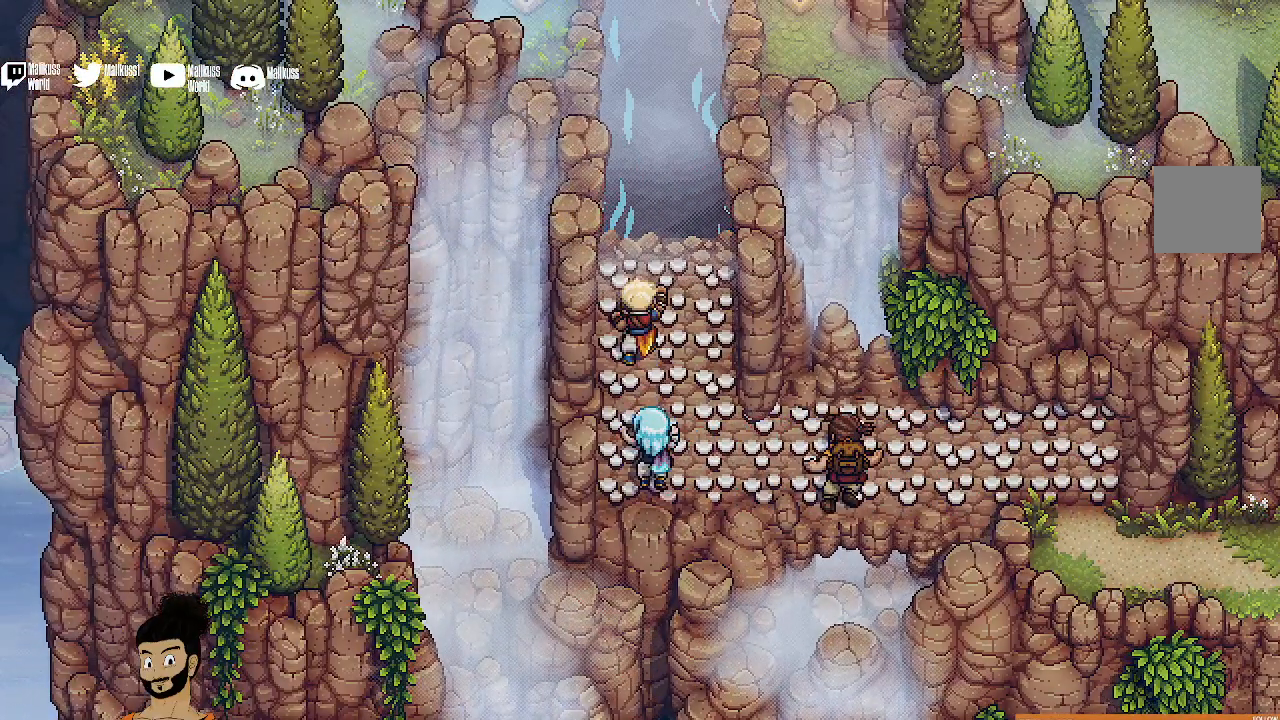
{"buttons": [], "left_stick": "up", "events": []}
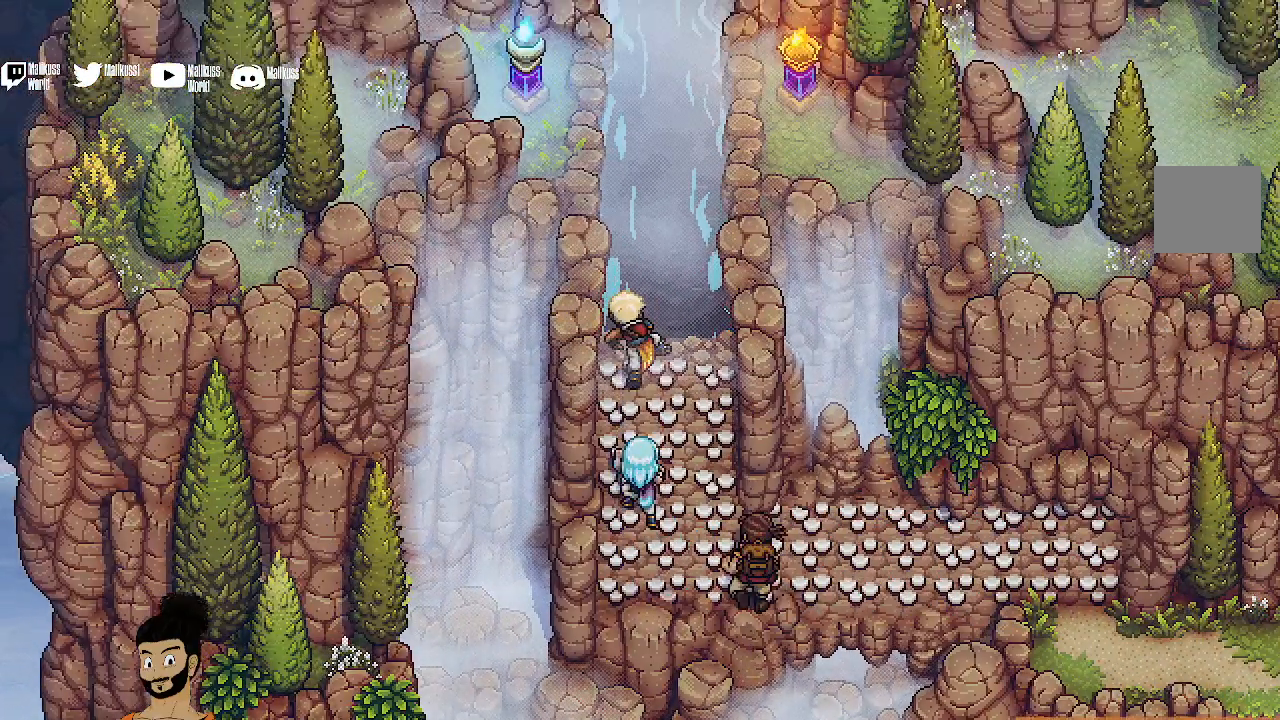
{"buttons": [], "left_stick": "center", "events": [[33, "left_stick", "center"]]}
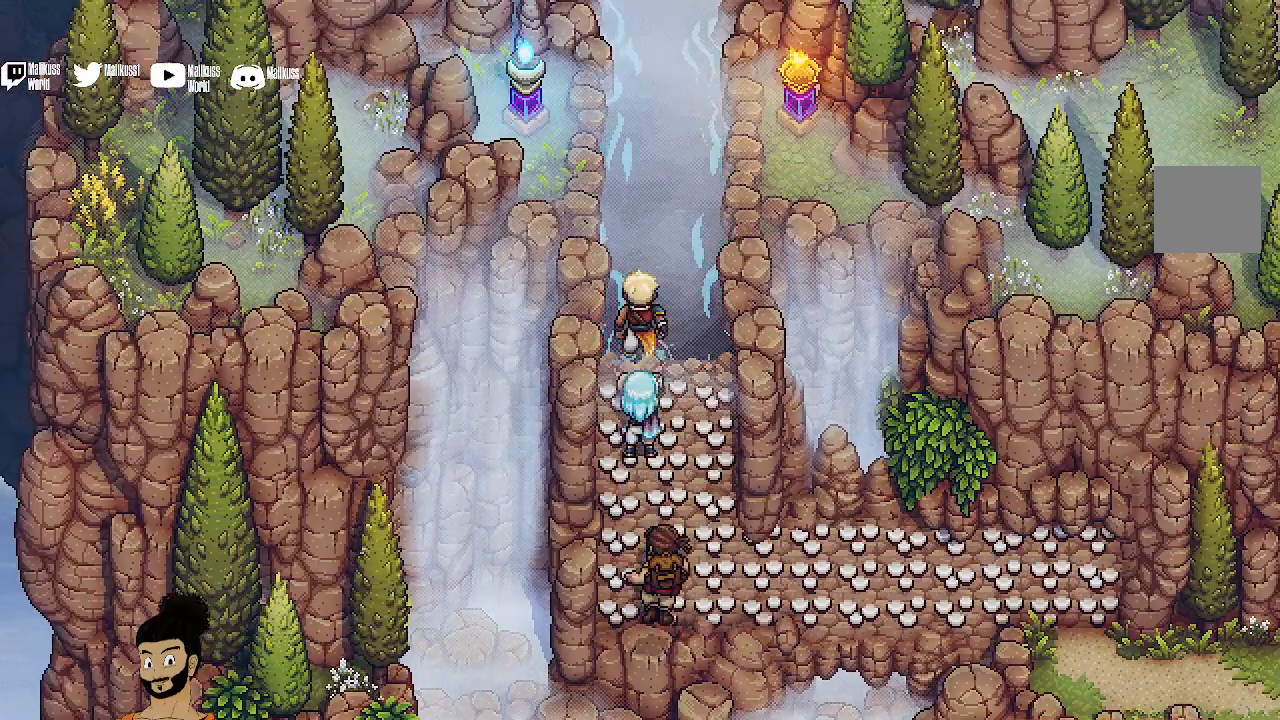
{"buttons": [], "left_stick": "up", "events": [[267, "left_stick", "up"]]}
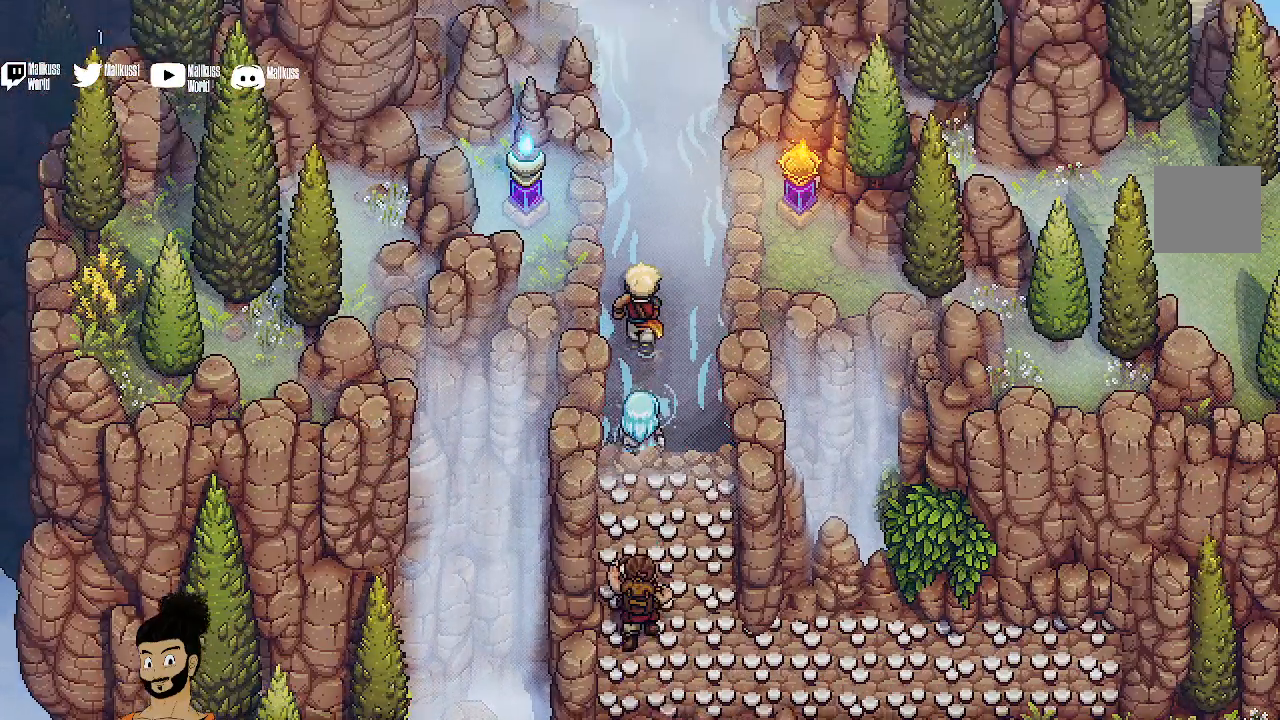
{"buttons": [], "left_stick": "center", "events": [[267, "left_stick", "center"]]}
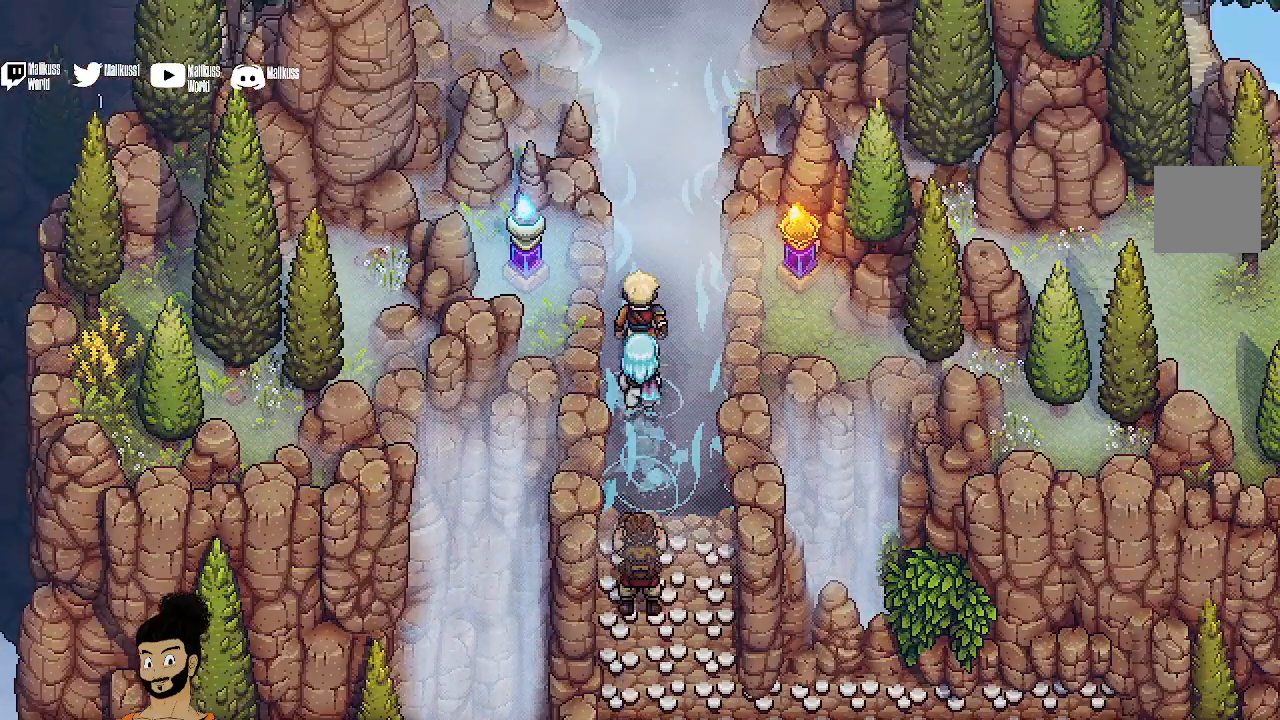
{"buttons": [], "left_stick": "up", "events": [[67, "left_stick", "up"]]}
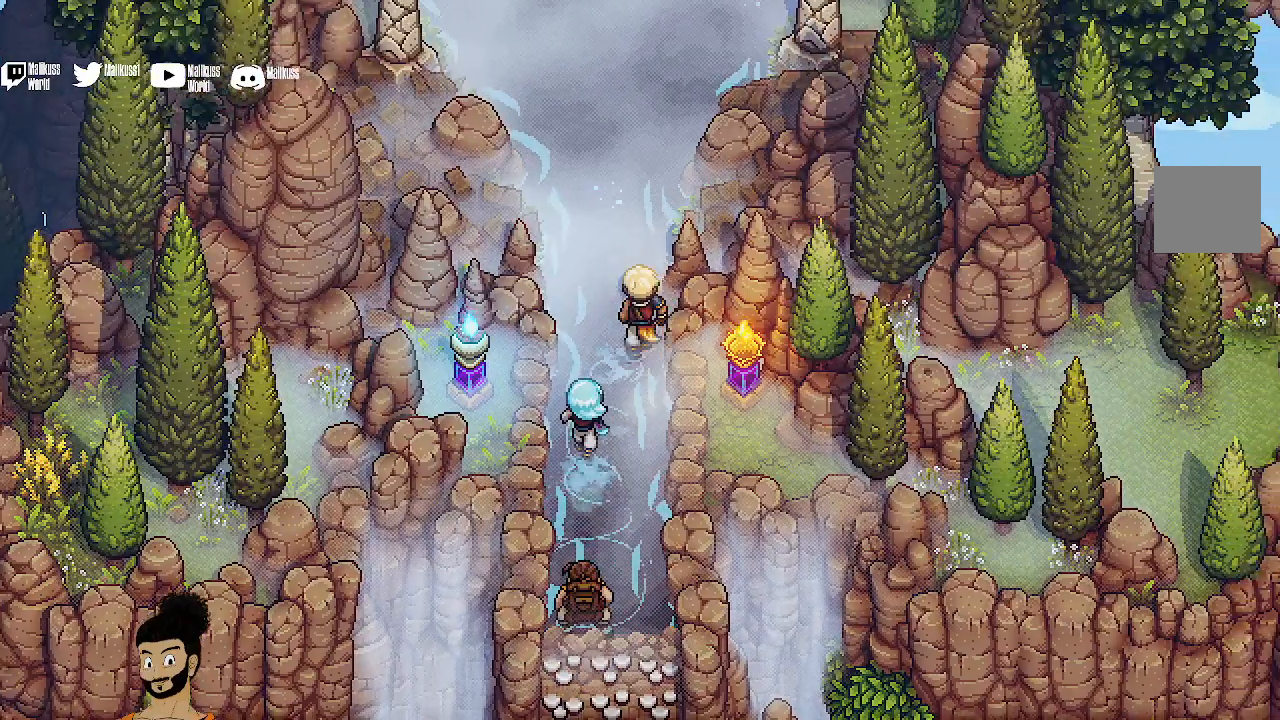
{"buttons": [], "left_stick": "down-left", "events": [[433, "left_stick", "down-left"]]}